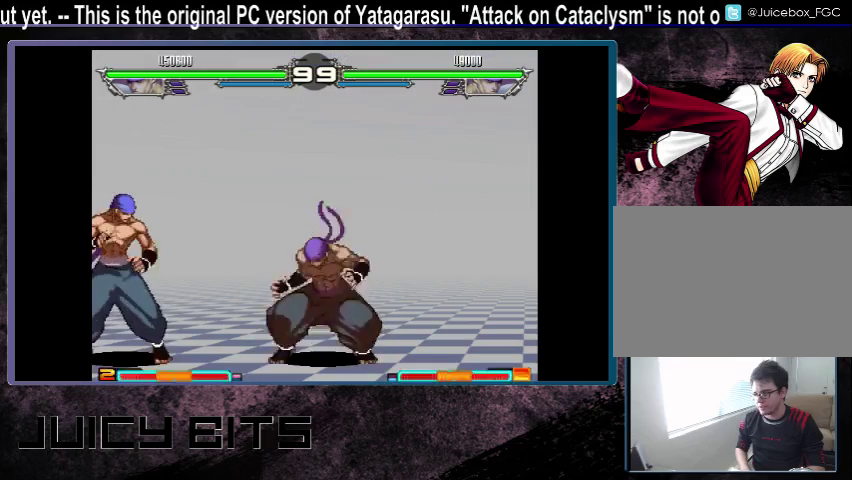
Gameplay with a controller (arcade stick); each line is a JSON object with the inputs held at the frame after it (dt_ms = milliseconds from this image to that frame). "events" lists button and stick changes between this image and that frame as [ms after this image, input, new state], when the widget could be followed in between. Not read: DPAD_DOWN L3 R3.
{"dt_ms": 400, "buttons": [], "events": [[100, "DPAD_UP_LEFT", "up"]]}
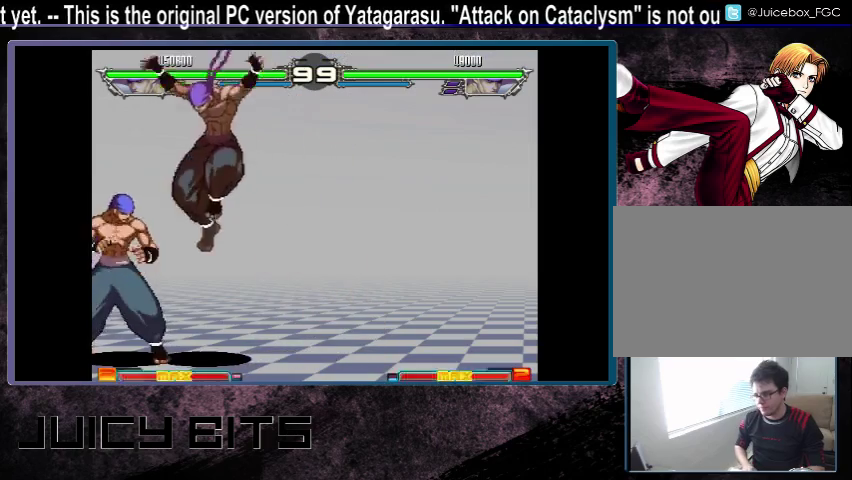
{"dt_ms": 500, "buttons": ["DPAD_DOWN_LEFT"], "events": [[367, "DPAD_LEFT", "down"], [433, "DPAD_LEFT", "up"], [500, "DPAD_DOWN_LEFT", "down"]]}
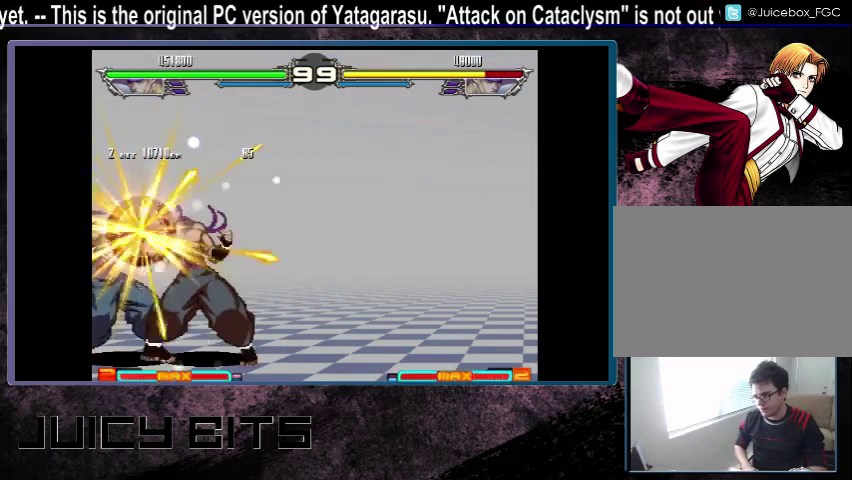
{"dt_ms": 500, "buttons": [], "events": [[33, "A", "down"], [100, "A", "up"], [233, "DPAD_DOWN_LEFT", "up"]]}
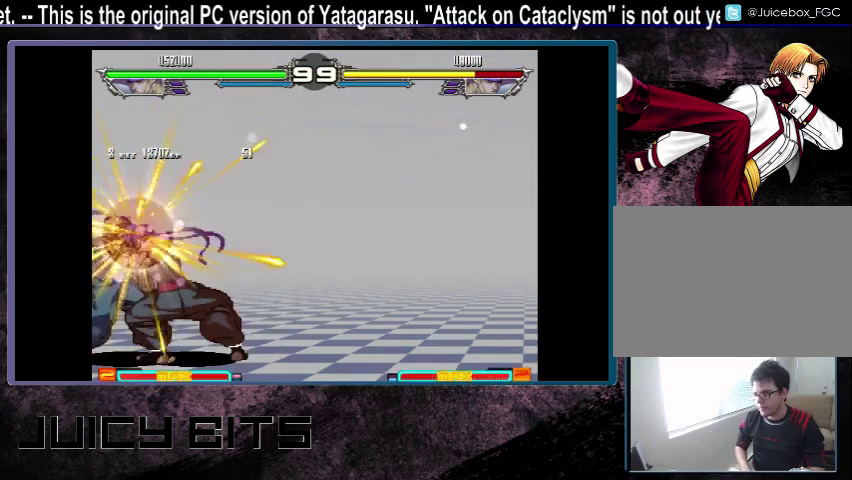
{"dt_ms": 500, "buttons": [], "events": []}
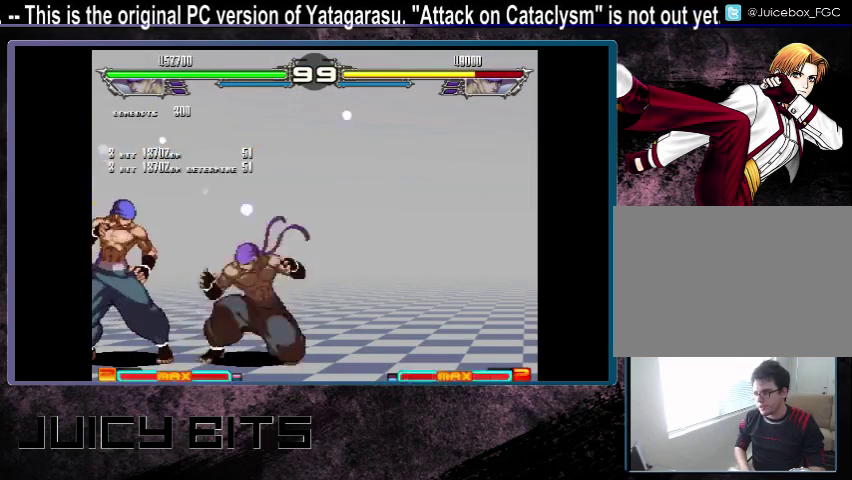
{"dt_ms": 700, "buttons": ["DPAD_RIGHT"], "events": [[33, "DPAD_LEFT", "down"], [100, "DPAD_LEFT", "up"], [100, "DPAD_UP_LEFT", "down"], [367, "DPAD_UP_LEFT", "up"], [533, "DPAD_RIGHT", "down"], [600, "DPAD_RIGHT", "up"], [700, "DPAD_RIGHT", "down"]]}
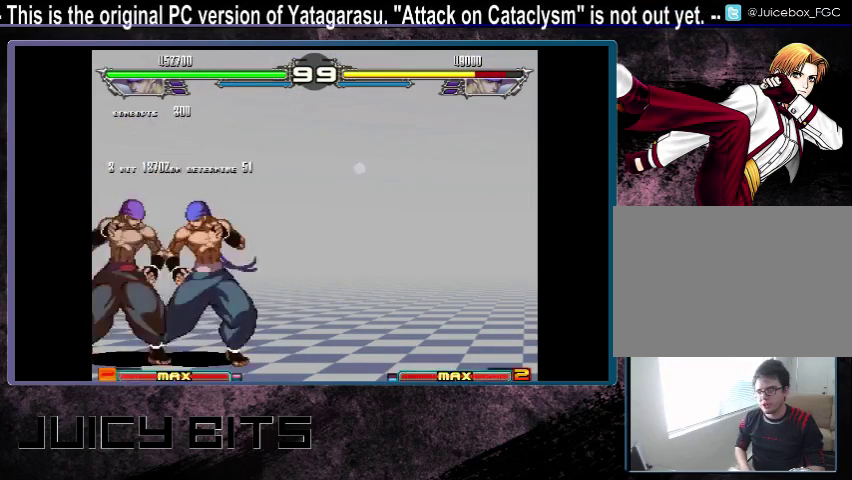
{"dt_ms": 200, "buttons": ["DPAD_RIGHT"], "events": [[67, "DPAD_RIGHT", "up"], [133, "DPAD_RIGHT", "down"]]}
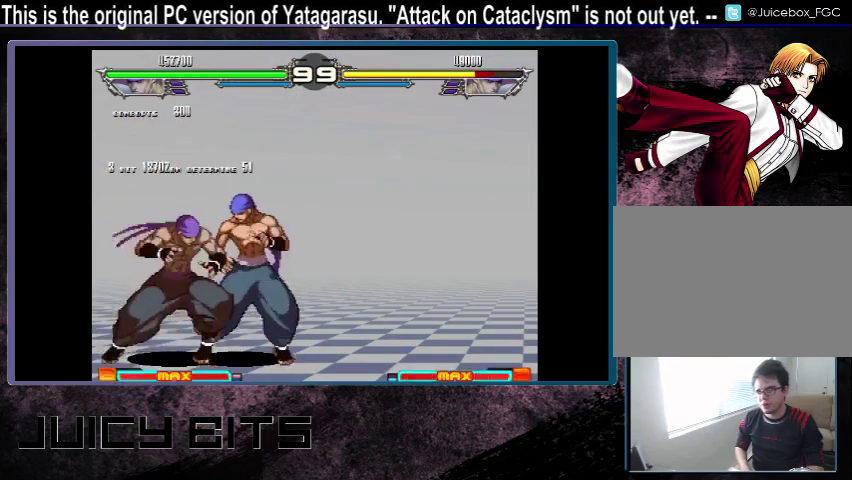
{"dt_ms": 700, "buttons": ["DPAD_RIGHT"], "events": [[167, "DPAD_RIGHT", "up"], [233, "DPAD_RIGHT", "down"], [333, "DPAD_RIGHT", "up"], [400, "DPAD_RIGHT", "down"]]}
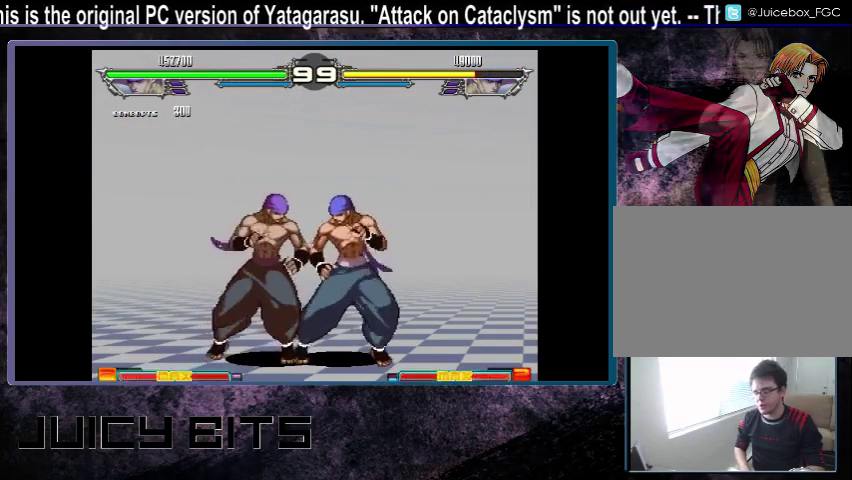
{"dt_ms": 200, "buttons": ["DPAD_LEFT"], "events": [[67, "DPAD_RIGHT", "up"], [133, "DPAD_LEFT", "down"]]}
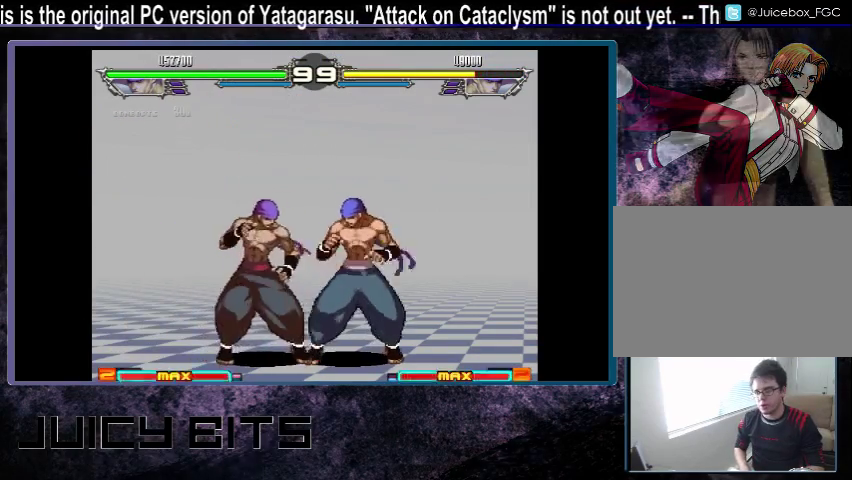
{"dt_ms": 700, "buttons": [], "events": [[700, "DPAD_LEFT", "up"]]}
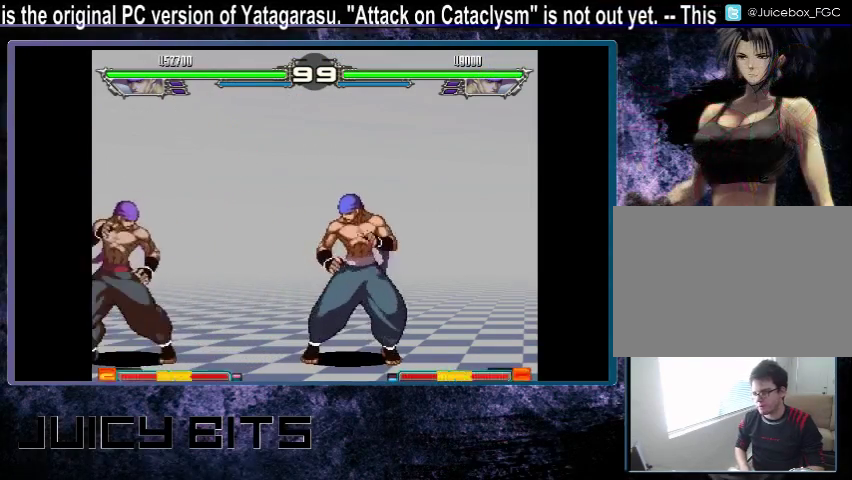
{"dt_ms": 500, "buttons": [], "events": [[167, "DPAD_UP_RIGHT", "down"], [400, "DPAD_UP_RIGHT", "up"]]}
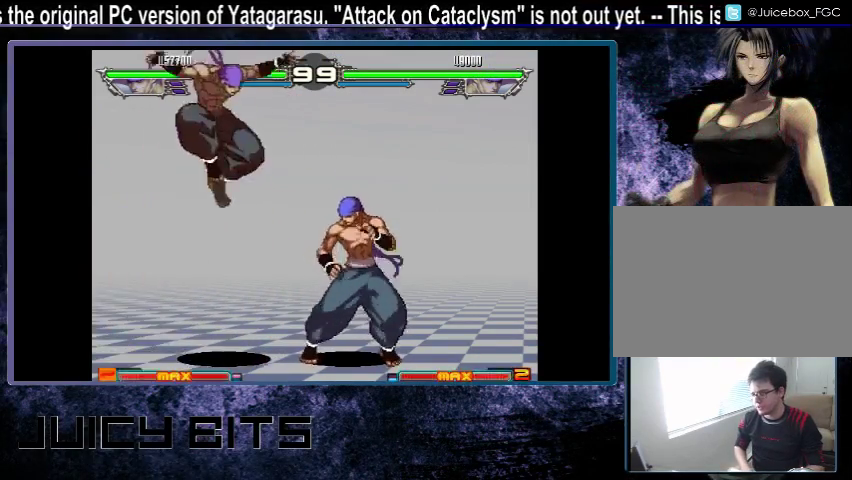
{"dt_ms": 600, "buttons": [], "events": [[133, "C", "down"], [200, "C", "up"], [500, "DPAD_RIGHT", "down"], [600, "DPAD_RIGHT", "up"]]}
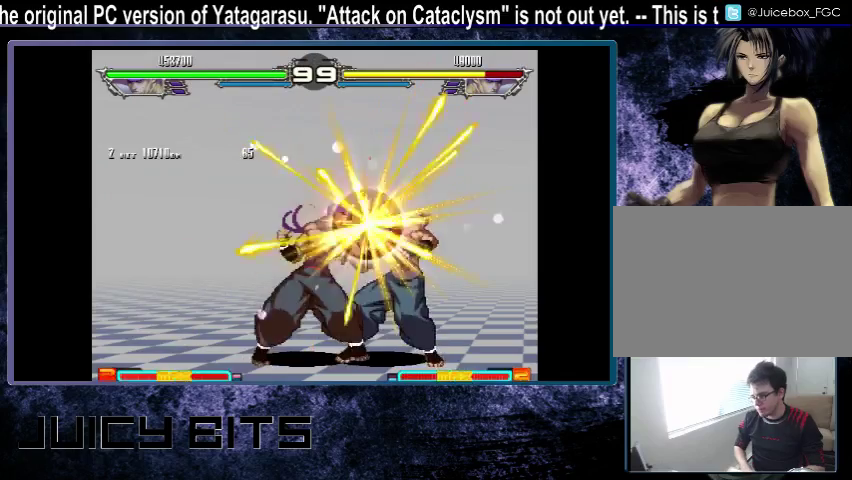
{"dt_ms": 500, "buttons": [], "events": [[33, "DPAD_DOWN_RIGHT", "down"], [100, "A", "down"], [167, "A", "up"], [400, "DPAD_DOWN_RIGHT", "up"]]}
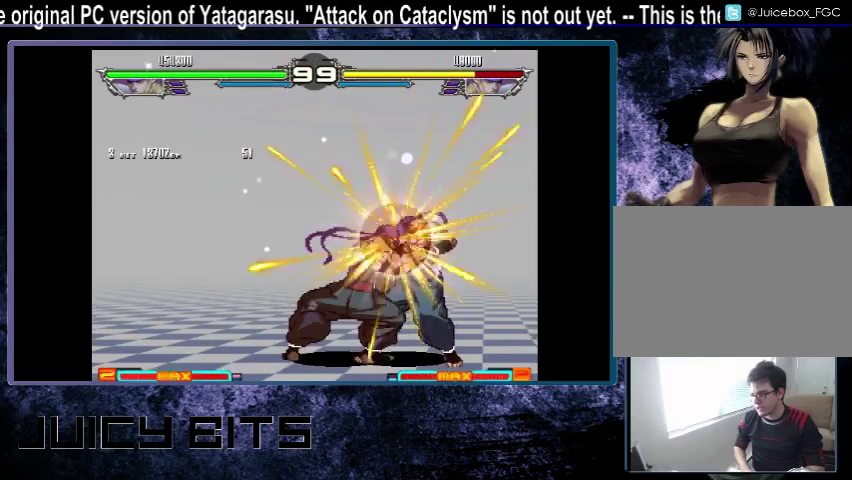
{"dt_ms": 500, "buttons": ["DPAD_UP_RIGHT"], "events": [[467, "DPAD_UP_RIGHT", "down"]]}
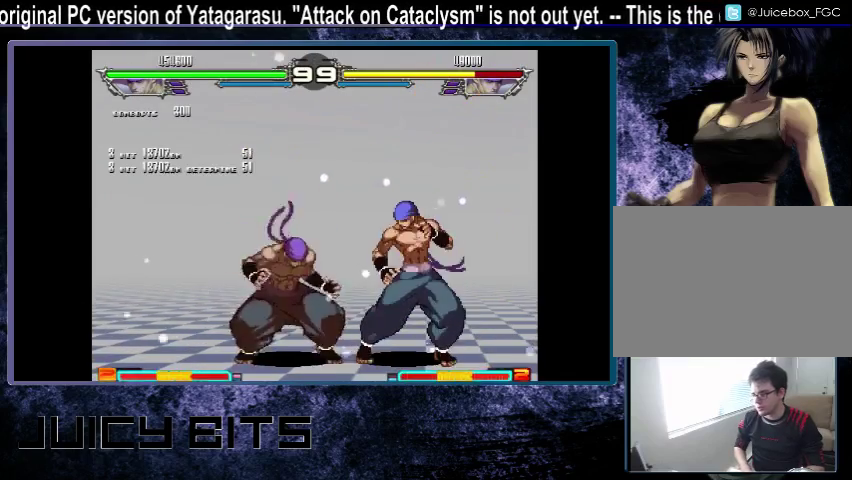
{"dt_ms": 400, "buttons": [], "events": [[133, "DPAD_UP", "down"], [133, "DPAD_UP_RIGHT", "up"], [200, "DPAD_UP", "up"]]}
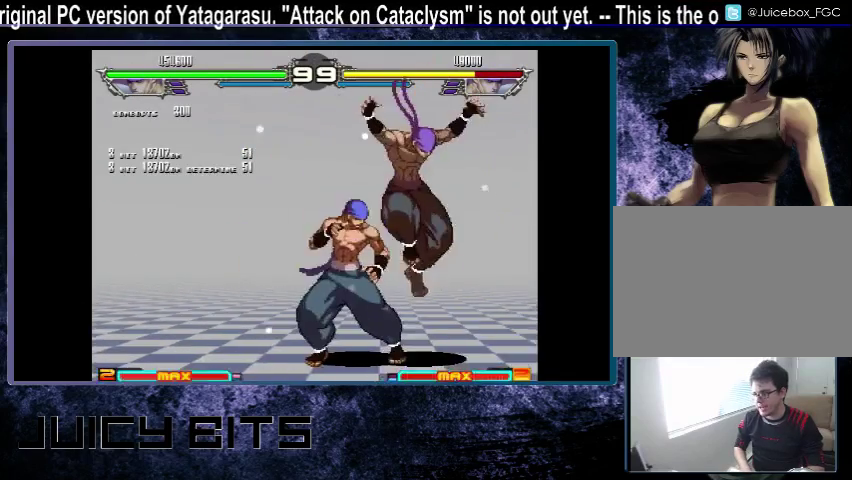
{"dt_ms": 500, "buttons": ["DPAD_RIGHT"], "events": [[33, "DPAD_RIGHT", "down"]]}
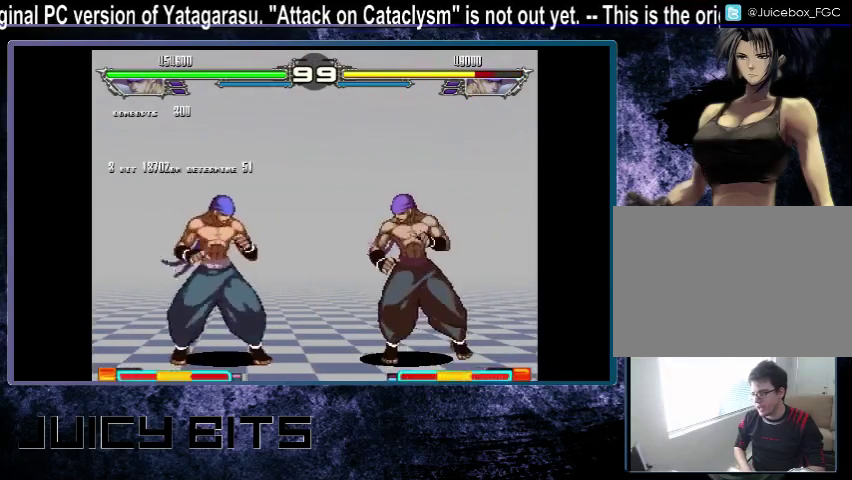
{"dt_ms": 500, "buttons": [], "events": [[200, "DPAD_RIGHT", "up"], [367, "A", "down"], [500, "A", "up"]]}
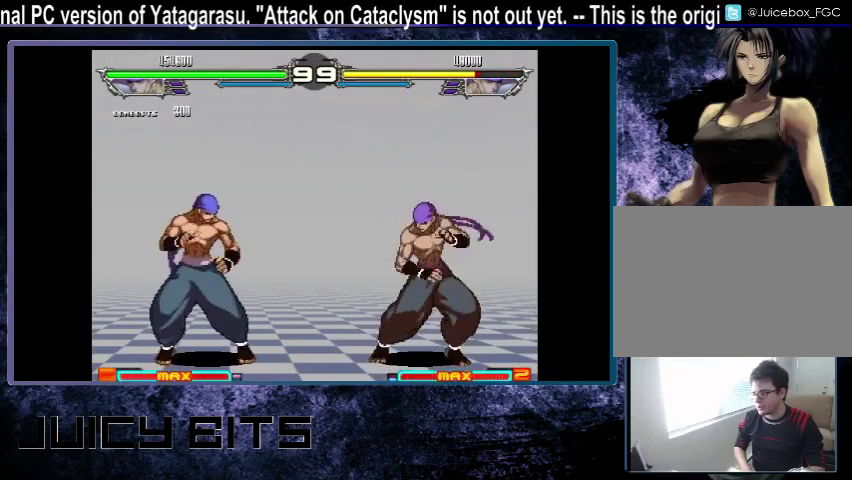
{"dt_ms": 700, "buttons": ["DPAD_LEFT"], "events": [[633, "DPAD_LEFT", "down"]]}
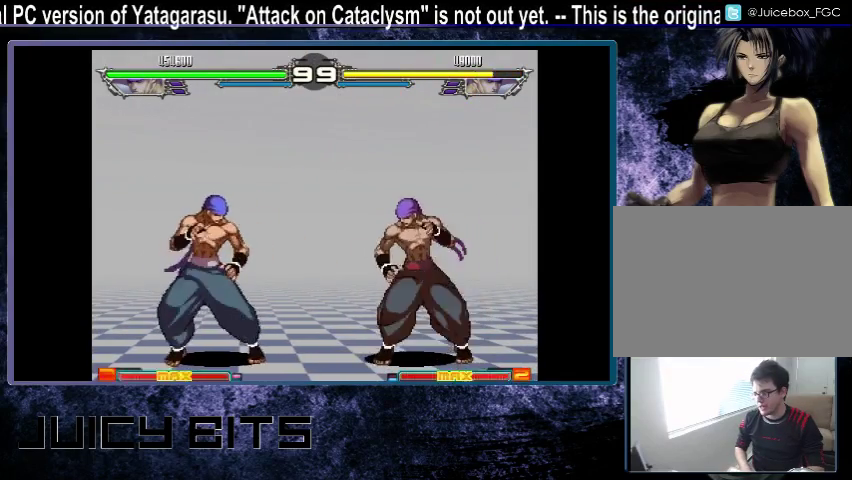
{"dt_ms": 200, "buttons": [], "events": [[67, "DPAD_LEFT", "up"], [67, "DPAD_UP_LEFT", "down"], [200, "DPAD_UP_LEFT", "up"]]}
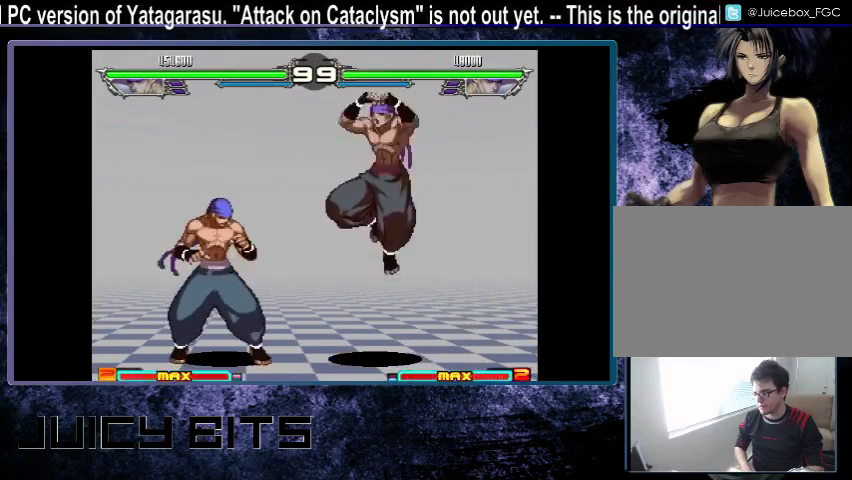
{"dt_ms": 800, "buttons": ["DPAD_DOWN_LEFT"], "events": [[667, "DPAD_LEFT", "down"], [767, "DPAD_DOWN_LEFT", "down"], [767, "DPAD_LEFT", "up"]]}
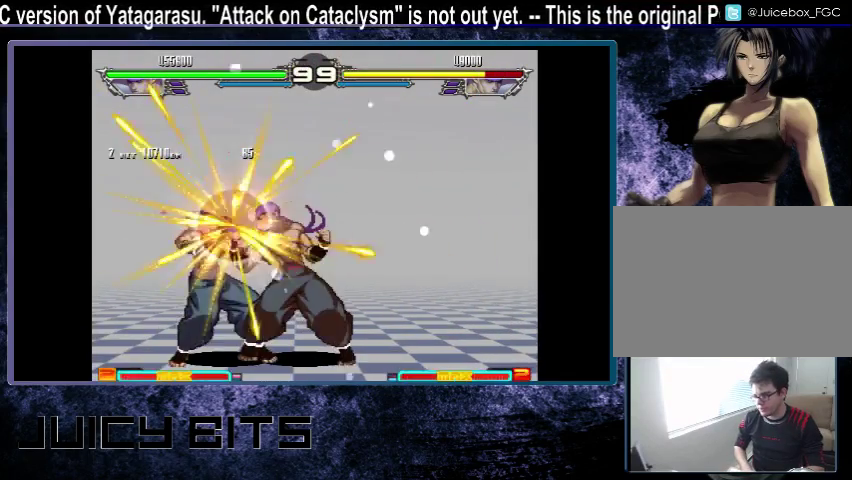
{"dt_ms": 300, "buttons": [], "events": [[33, "A", "down"], [100, "A", "up"], [100, "DPAD_DOWN_LEFT", "up"], [100, "DPAD_LEFT", "down"], [167, "DPAD_LEFT", "up"], [200, "DPAD_DOWN_RIGHT", "down"], [300, "DPAD_DOWN_RIGHT", "up"]]}
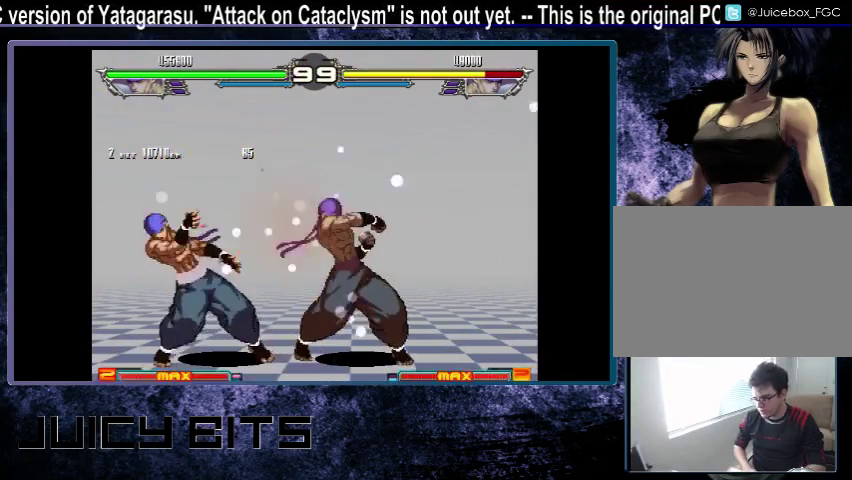
{"dt_ms": 200, "buttons": [], "events": []}
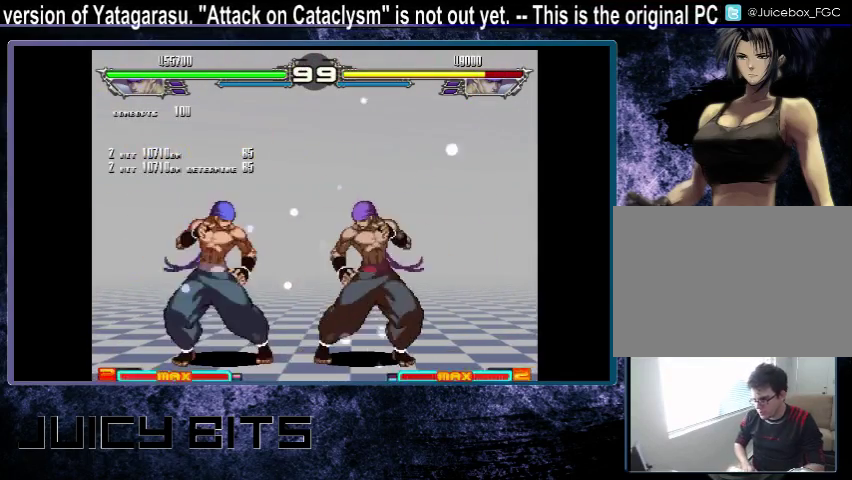
{"dt_ms": 300, "buttons": ["DPAD_RIGHT"], "events": [[167, "DPAD_RIGHT", "down"]]}
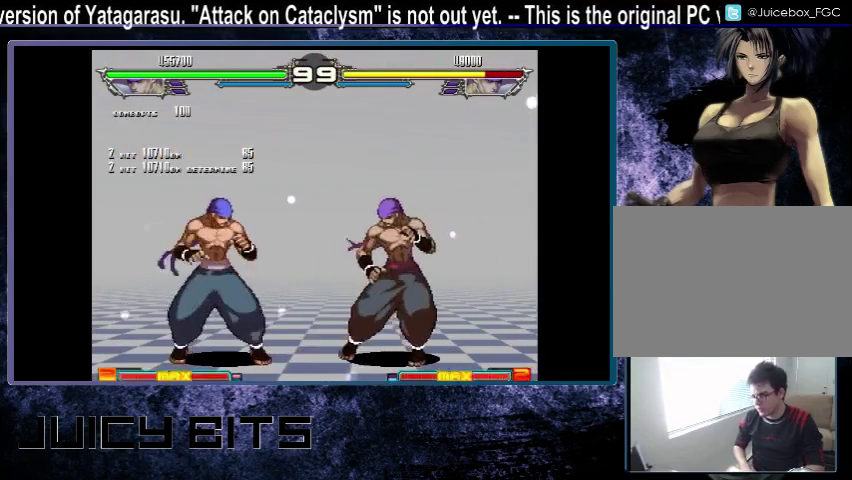
{"dt_ms": 500, "buttons": [], "events": [[133, "A", "down"], [133, "DPAD_RIGHT", "up"], [200, "A", "up"]]}
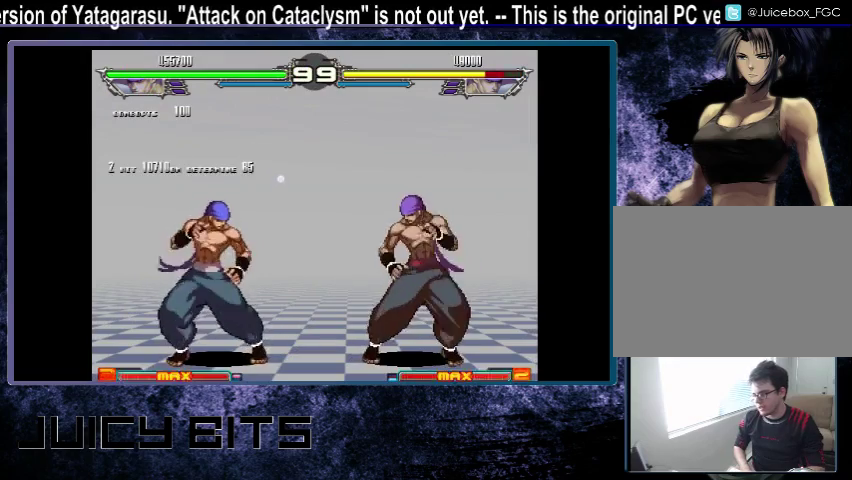
{"dt_ms": 500, "buttons": [], "events": [[100, "A", "down"], [200, "A", "up"], [333, "A", "down"], [400, "A", "up"]]}
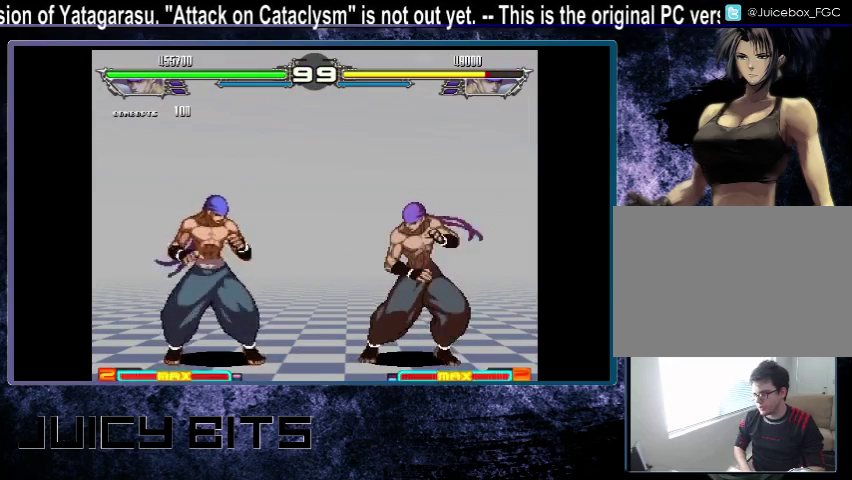
{"dt_ms": 600, "buttons": ["DPAD_UP_LEFT"], "events": [[533, "DPAD_LEFT", "down"], [600, "DPAD_LEFT", "up"], [600, "DPAD_UP_LEFT", "down"]]}
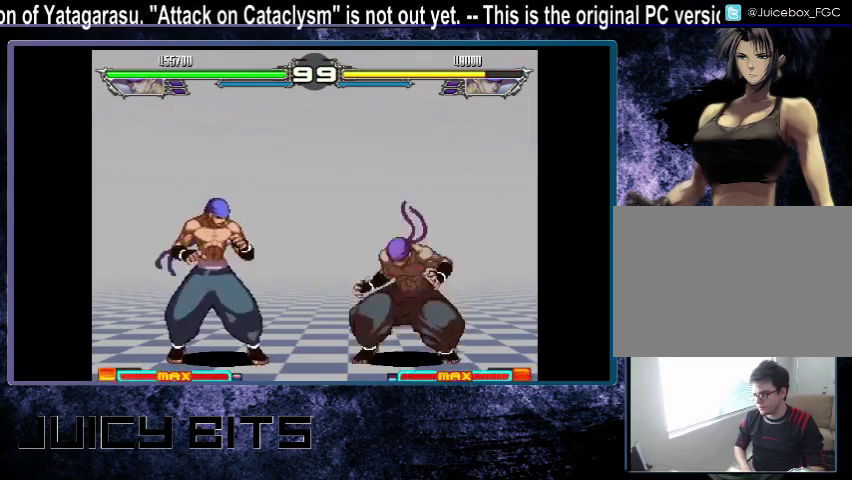
{"dt_ms": 400, "buttons": [], "events": [[200, "DPAD_UP_LEFT", "up"]]}
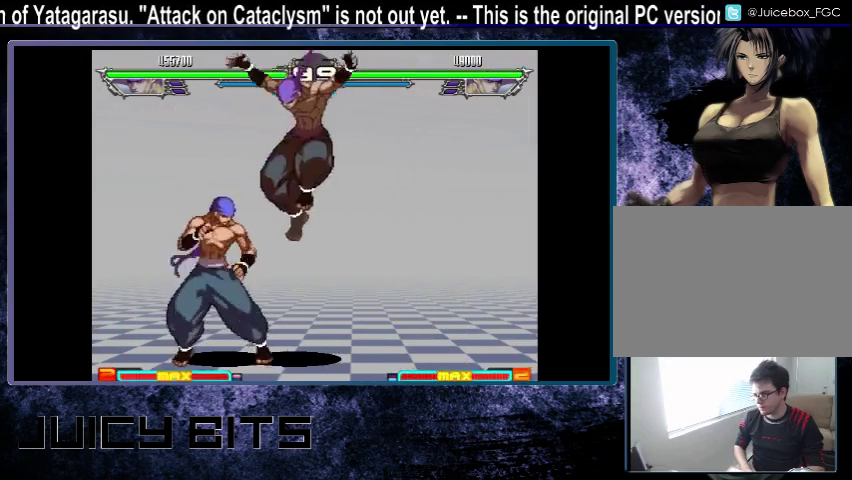
{"dt_ms": 400, "buttons": ["DPAD_LEFT"], "events": [[33, "C", "down"], [133, "C", "up"], [400, "DPAD_LEFT", "down"]]}
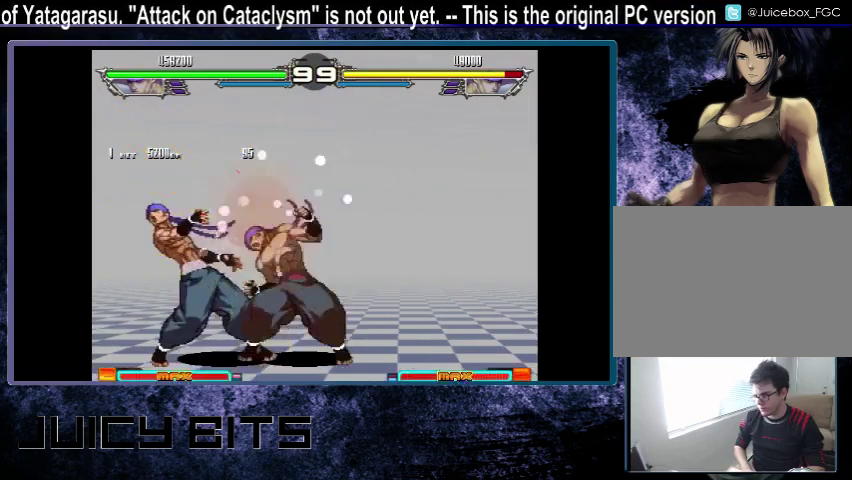
{"dt_ms": 300, "buttons": [], "events": [[100, "DPAD_LEFT", "up"], [133, "DPAD_DOWN_LEFT", "down"], [167, "A", "down"], [233, "A", "up"], [300, "DPAD_DOWN_LEFT", "up"]]}
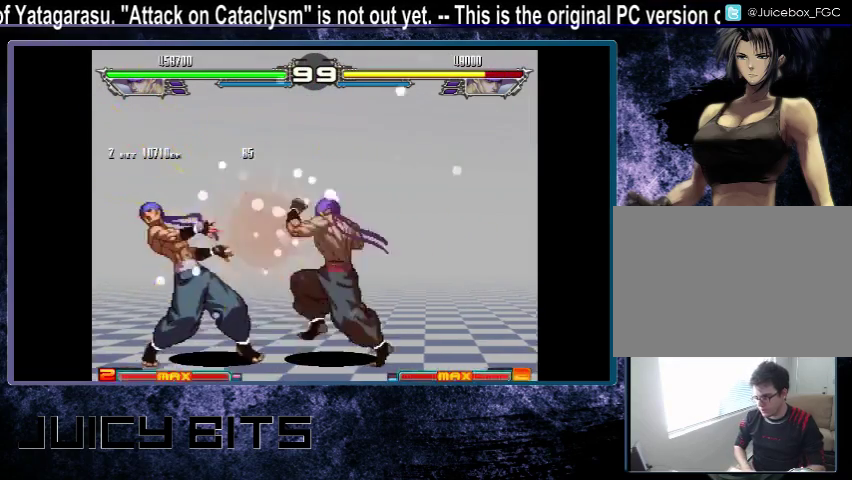
{"dt_ms": 200, "buttons": [], "events": [[33, "DPAD_DOWN_RIGHT", "down"], [100, "DPAD_DOWN_RIGHT", "up"]]}
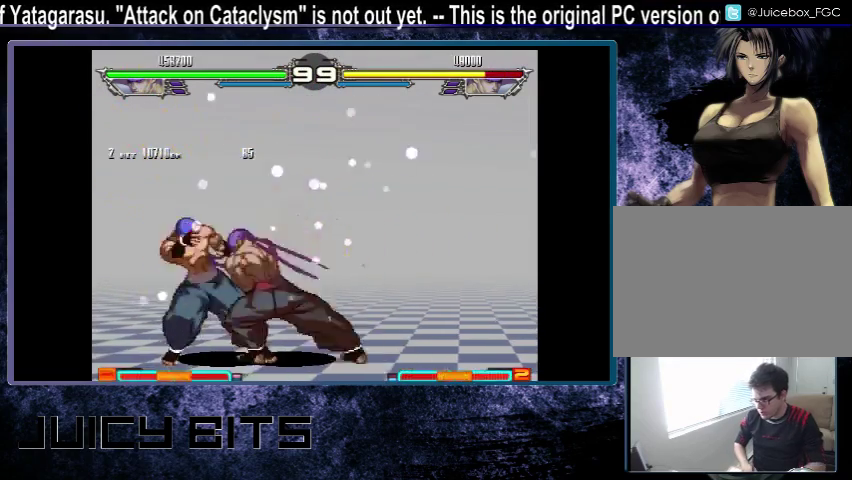
{"dt_ms": 600, "buttons": ["DPAD_RIGHT"], "events": [[33, "DPAD_RIGHT", "down"]]}